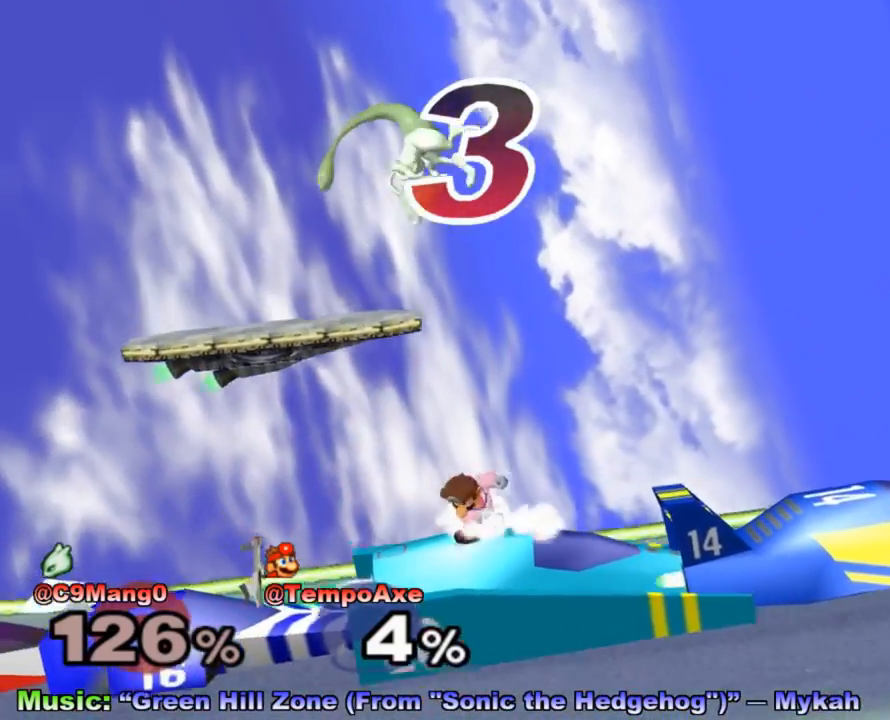
Gameplay with a controller (Nintendo layout); each line is a JSON object with the inputs held at the frame after it. "events" lists button and stick changes between this image and that frame as [ms after this image, input, new state], when the widget could be followed in between. Not read: L3 R3.
{"buttons": ["X"], "left_stick": "center", "right_stick": "center", "events": [[17, "R1", "up"], [83, "left_stick", "left"], [133, "X", "down"], [267, "X", "up"], [267, "left_stick", "center"], [417, "X", "down"]]}
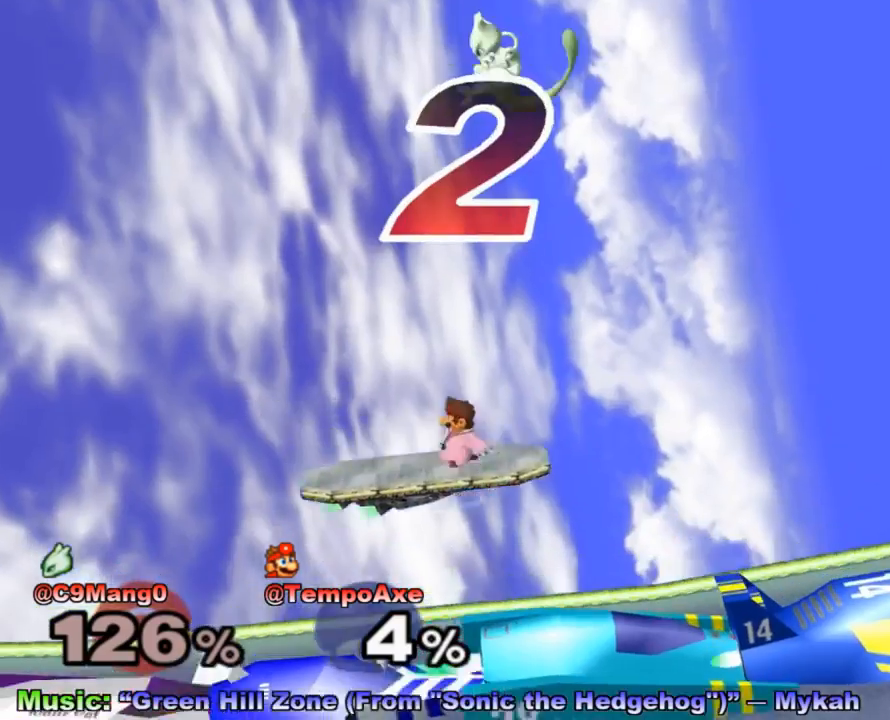
{"buttons": [], "left_stick": "center", "right_stick": "center", "events": [[50, "R1", "down"], [50, "left_stick", "down"], [200, "R1", "up"], [200, "X", "up"], [200, "left_stick", "center"]]}
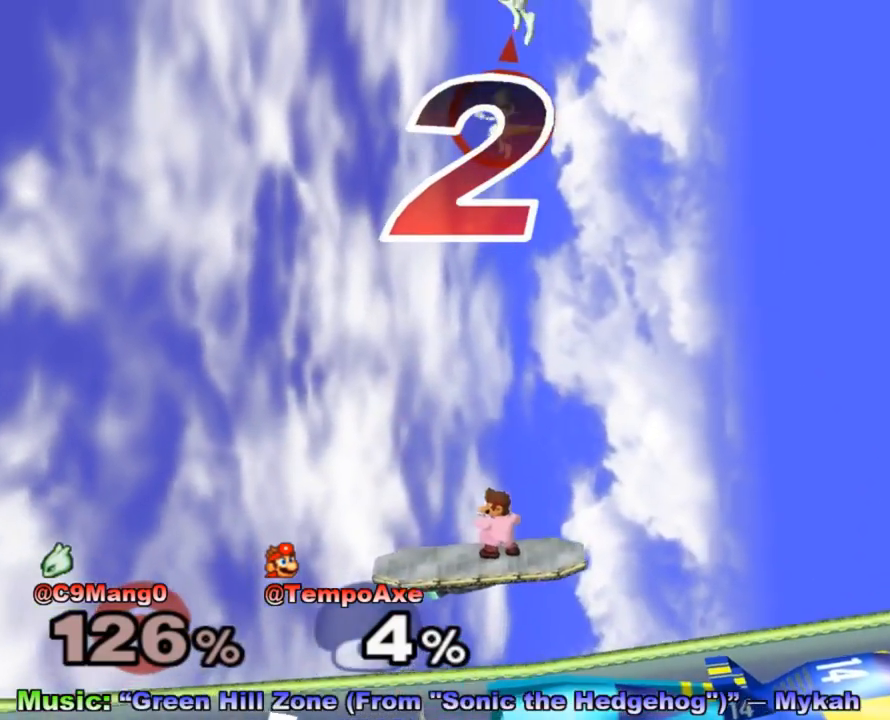
{"buttons": ["A", "X"], "left_stick": "left", "right_stick": "center", "events": [[117, "X", "down"], [233, "X", "up"], [267, "X", "down"], [300, "left_stick", "left"], [367, "A", "down"]]}
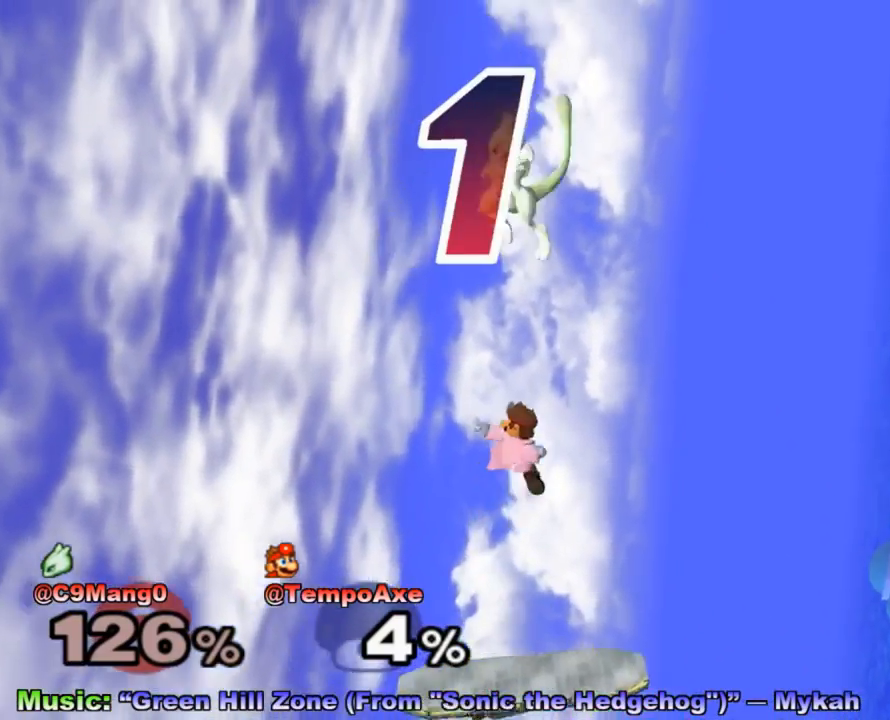
{"buttons": [], "left_stick": "right", "right_stick": "center", "events": [[83, "X", "up"], [83, "left_stick", "right"], [150, "X", "down"], [333, "A", "up"], [367, "X", "up"], [367, "left_stick", "down-right"], [483, "left_stick", "right"]]}
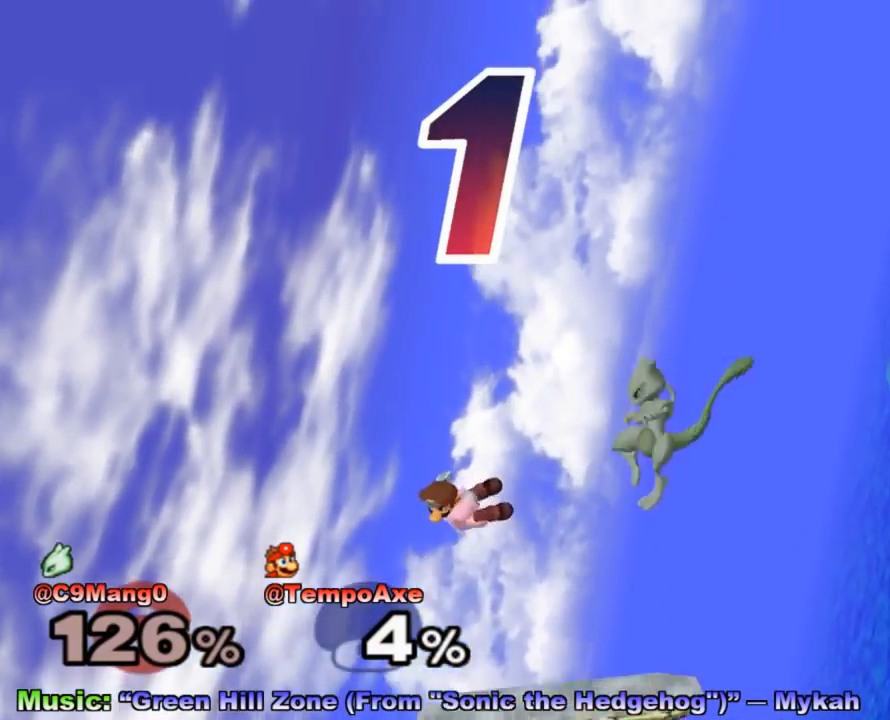
{"buttons": [], "left_stick": "down-right", "right_stick": "center", "events": [[50, "R1", "down"], [183, "R1", "up"], [333, "right_stick", "down"], [383, "right_stick", "center"], [483, "left_stick", "down-right"]]}
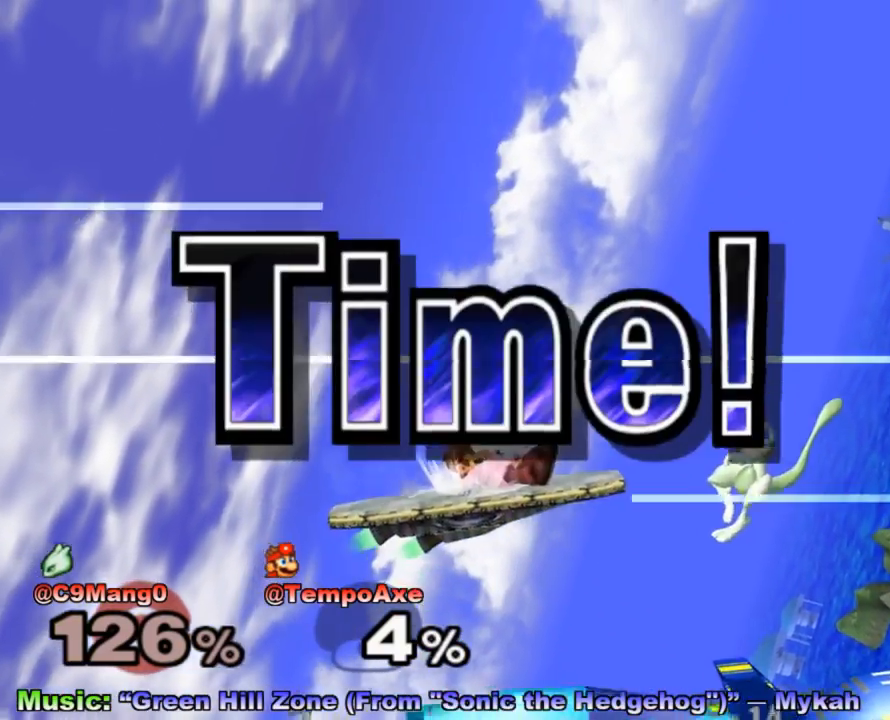
{"buttons": [], "left_stick": "center", "right_stick": "center", "events": [[83, "left_stick", "center"]]}
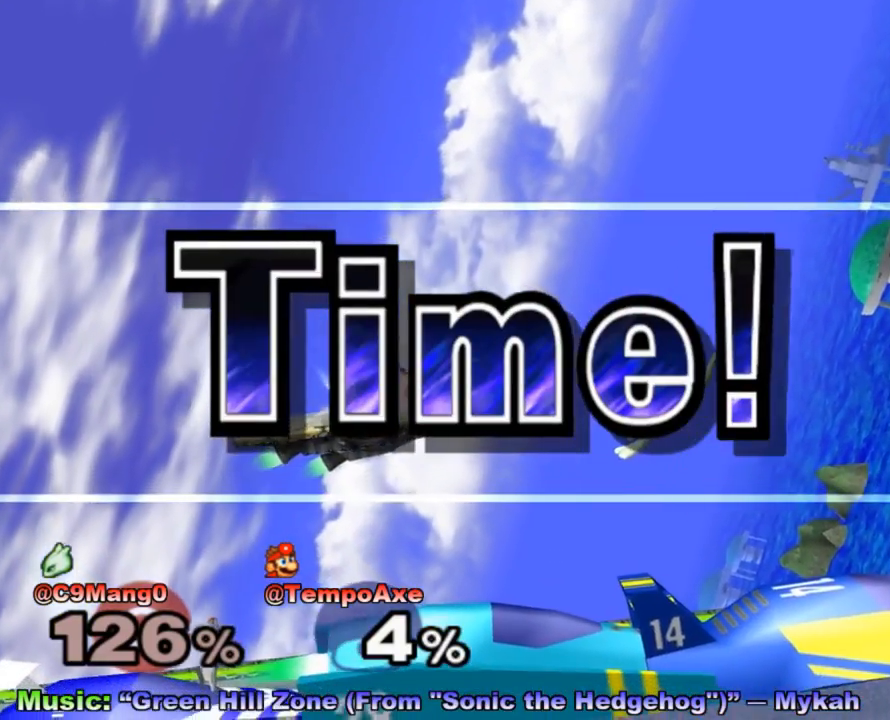
{"buttons": [], "left_stick": "center", "right_stick": "center", "events": []}
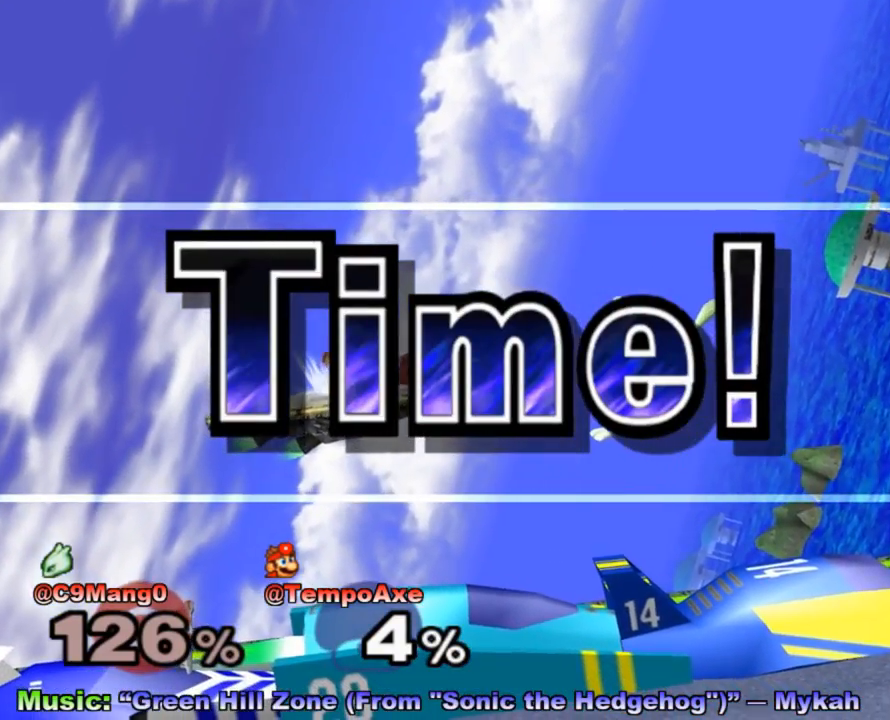
{"buttons": [], "left_stick": "center", "right_stick": "center", "events": []}
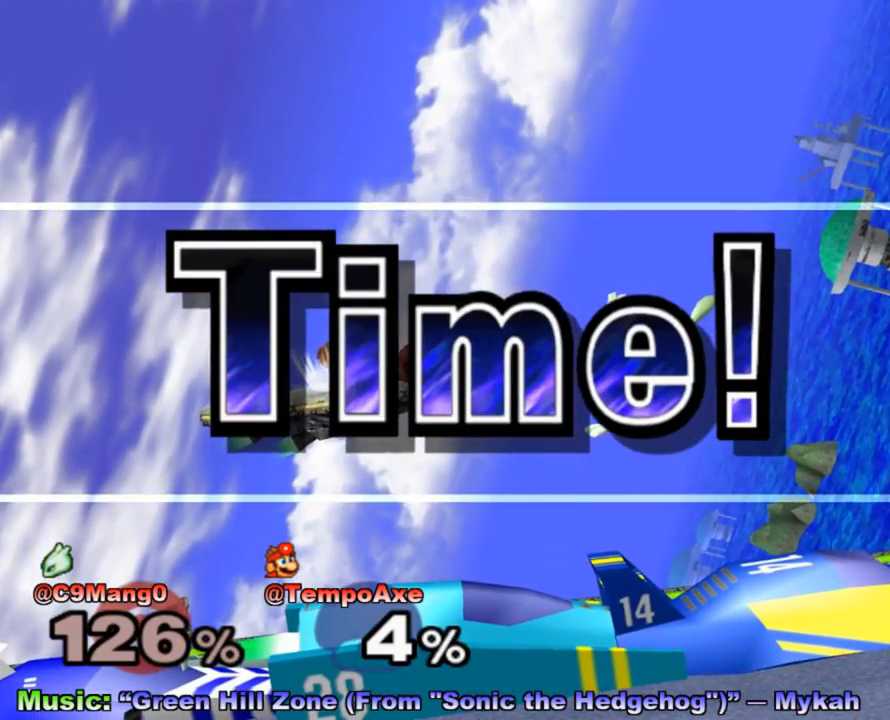
{"buttons": [], "left_stick": "center", "right_stick": "center", "events": []}
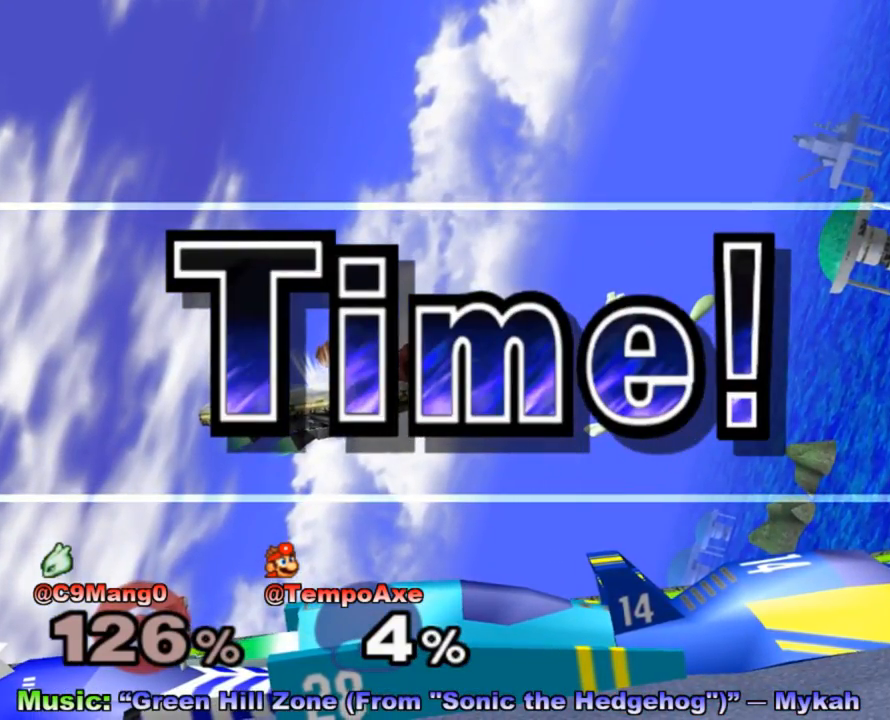
{"buttons": [], "left_stick": "center", "right_stick": "center", "events": []}
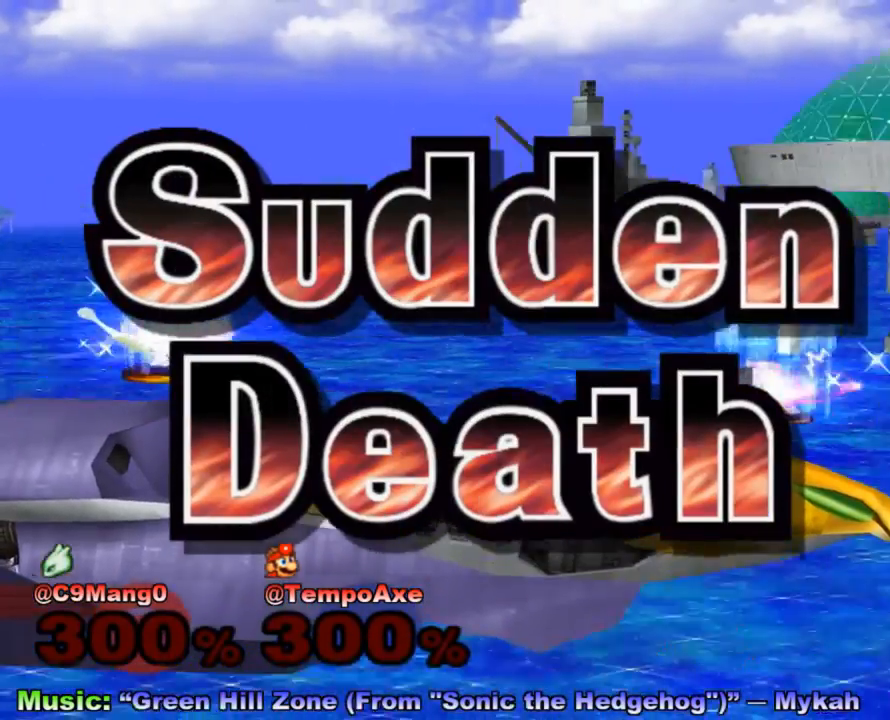
{"buttons": [], "left_stick": "center", "right_stick": "center", "events": [[50, "B", "down"], [233, "B", "up"]]}
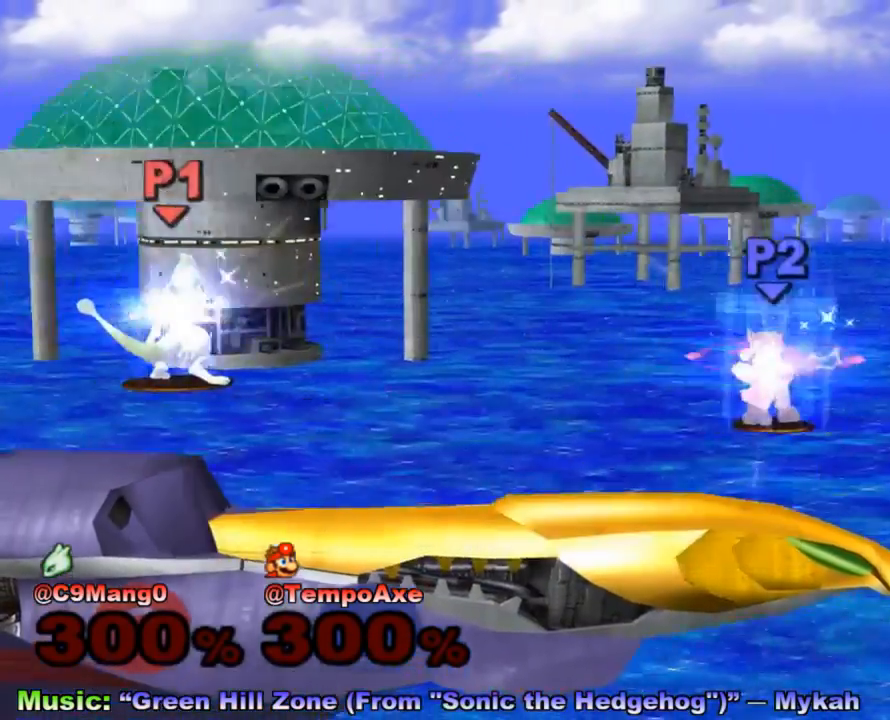
{"buttons": [], "left_stick": "left", "right_stick": "center", "events": [[400, "left_stick", "left"]]}
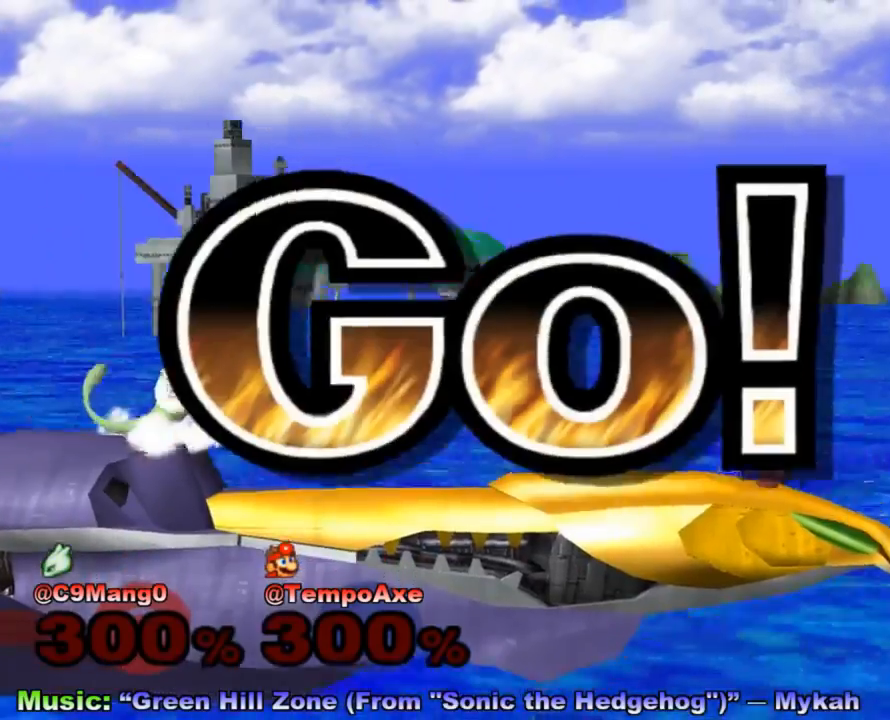
{"buttons": [], "left_stick": "left", "right_stick": "center", "events": [[50, "left_stick", "center"], [150, "left_stick", "left"]]}
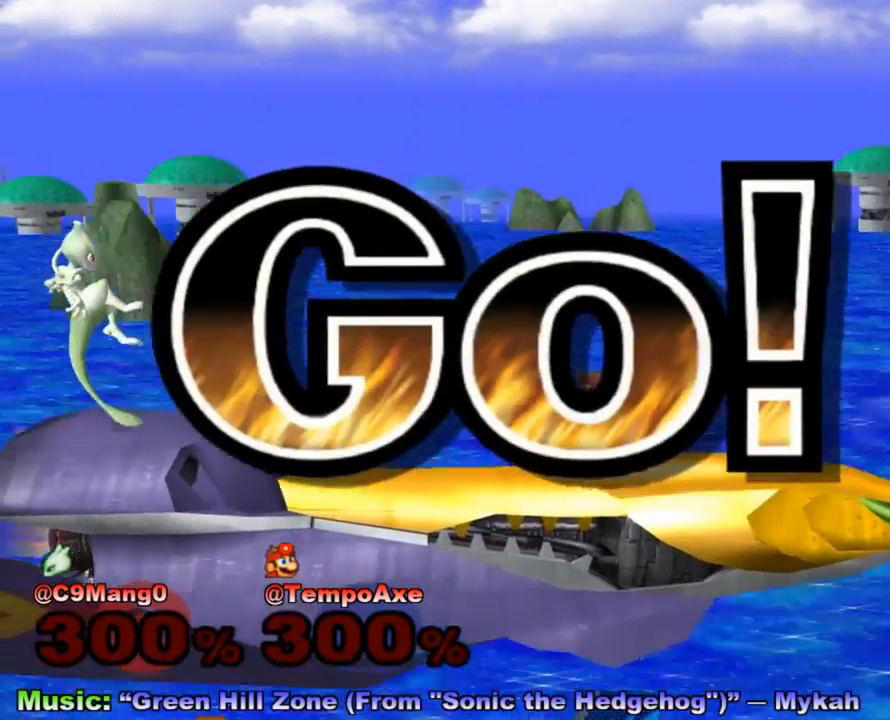
{"buttons": [], "left_stick": "left", "right_stick": "center", "events": [[183, "X", "down"], [200, "left_stick", "down-right"], [250, "R1", "down"], [333, "left_stick", "center"], [383, "R1", "up"], [383, "X", "up"], [450, "left_stick", "left"]]}
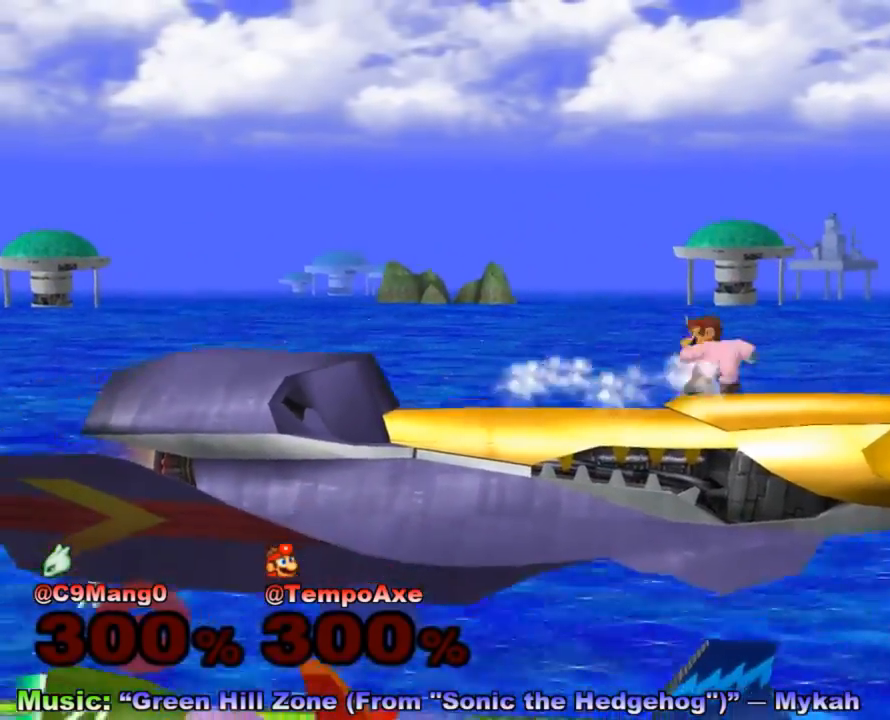
{"buttons": ["X", "R1"], "left_stick": "center", "right_stick": "center", "events": [[50, "left_stick", "right"], [133, "left_stick", "center"], [200, "left_stick", "left"], [300, "X", "down"], [300, "left_stick", "down-left"], [367, "R1", "down"], [483, "left_stick", "center"]]}
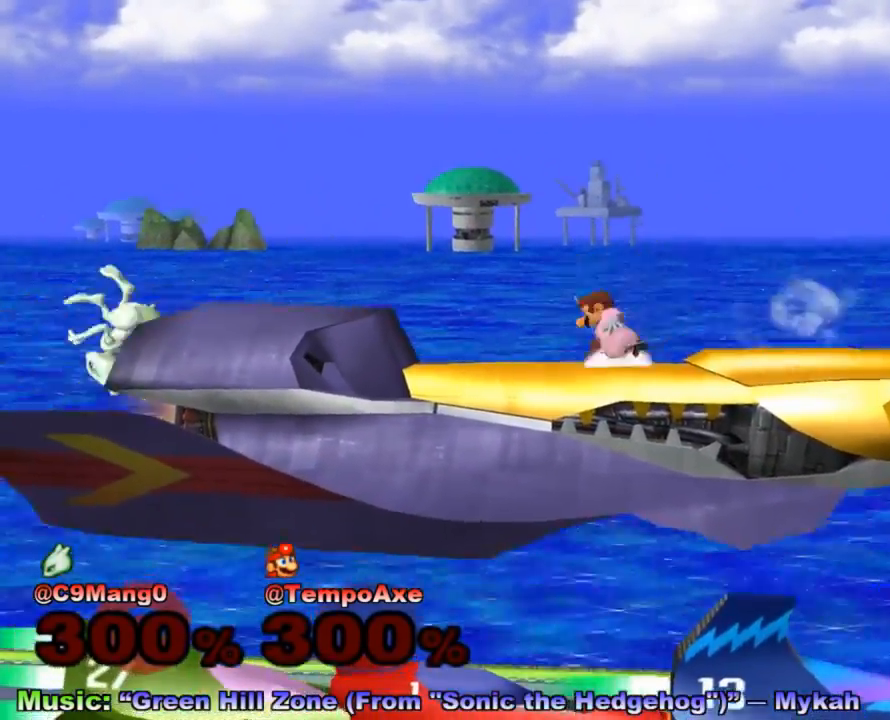
{"buttons": [], "left_stick": "right", "right_stick": "center", "events": [[17, "R1", "up"], [17, "X", "up"], [83, "left_stick", "left"], [167, "left_stick", "right"], [233, "X", "down"], [233, "left_stick", "down-right"], [267, "R1", "down"], [383, "left_stick", "center"], [417, "R1", "up"], [417, "X", "up"], [450, "left_stick", "right"]]}
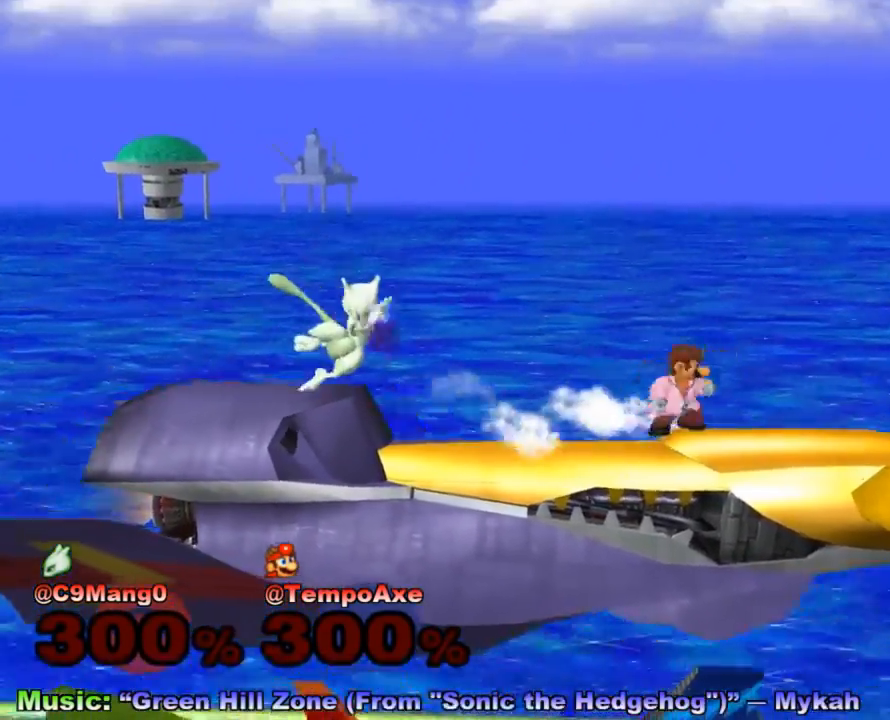
{"buttons": ["X"], "left_stick": "up", "right_stick": "center", "events": [[50, "left_stick", "left"], [333, "X", "down"], [383, "left_stick", "center"], [483, "left_stick", "up"]]}
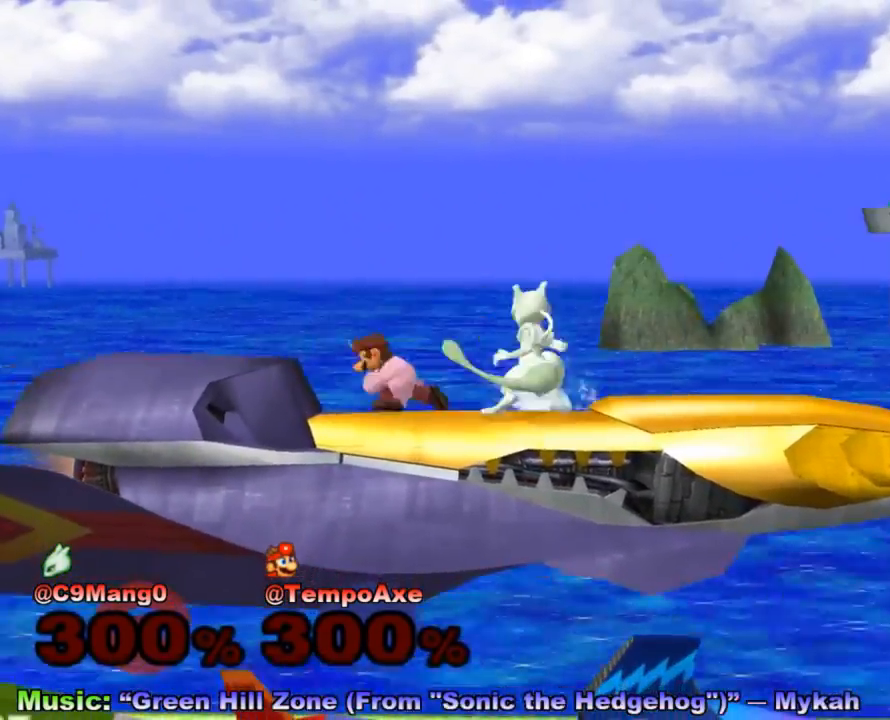
{"buttons": [], "left_stick": "center", "right_stick": "center", "events": [[17, "X", "up"], [50, "left_stick", "center"], [333, "left_stick", "right"], [483, "left_stick", "center"]]}
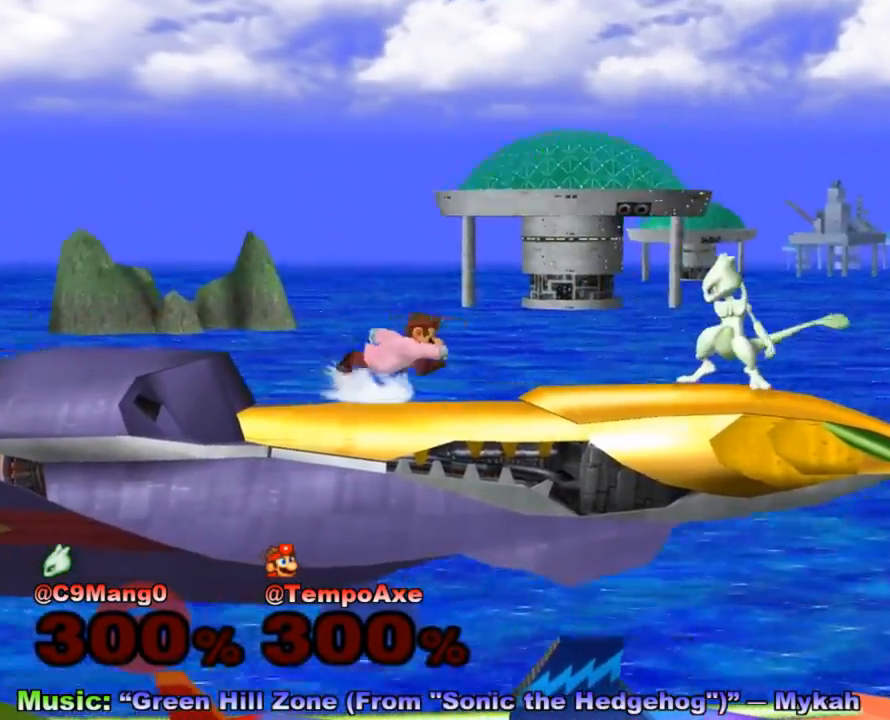
{"buttons": [], "left_stick": "right", "right_stick": "center", "events": [[117, "left_stick", "left"], [200, "X", "down"], [200, "left_stick", "down-left"], [233, "R1", "down"], [367, "X", "up"], [367, "left_stick", "center"], [383, "R1", "up"], [483, "left_stick", "right"]]}
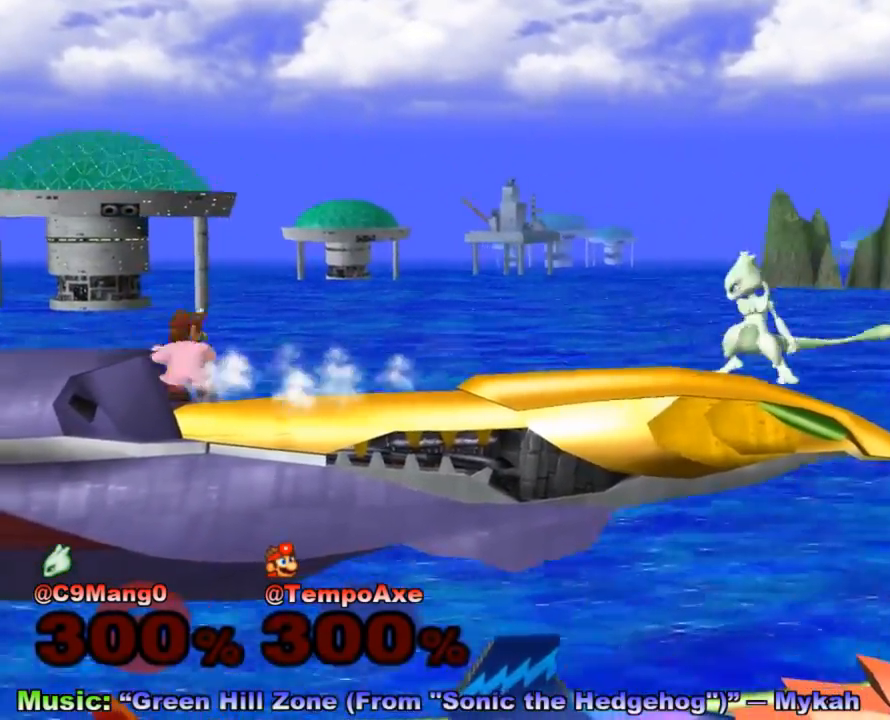
{"buttons": [], "left_stick": "right", "right_stick": "center", "events": [[117, "left_stick", "center"], [333, "left_stick", "left"], [417, "left_stick", "right"]]}
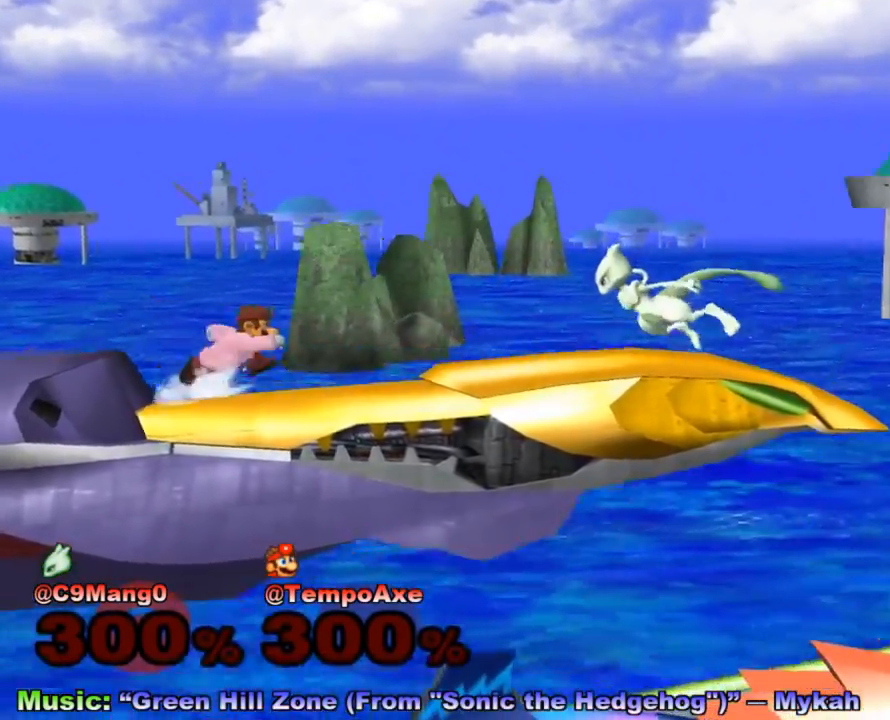
{"buttons": ["X", "R1"], "left_stick": "down-right", "right_stick": "center", "events": [[83, "X", "down"], [150, "R1", "down"], [300, "R1", "up"], [300, "X", "up"], [367, "X", "down"], [367, "left_stick", "down-right"], [417, "R1", "down"]]}
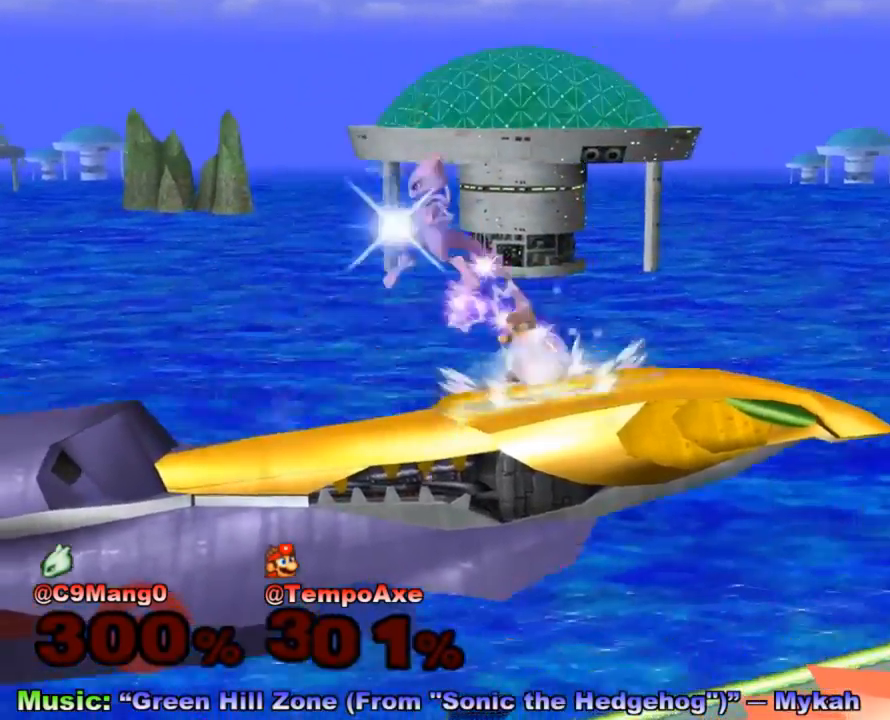
{"buttons": [], "left_stick": "center", "right_stick": "center", "events": [[17, "X", "up"], [50, "R1", "up"], [200, "left_stick", "left"], [333, "left_stick", "center"]]}
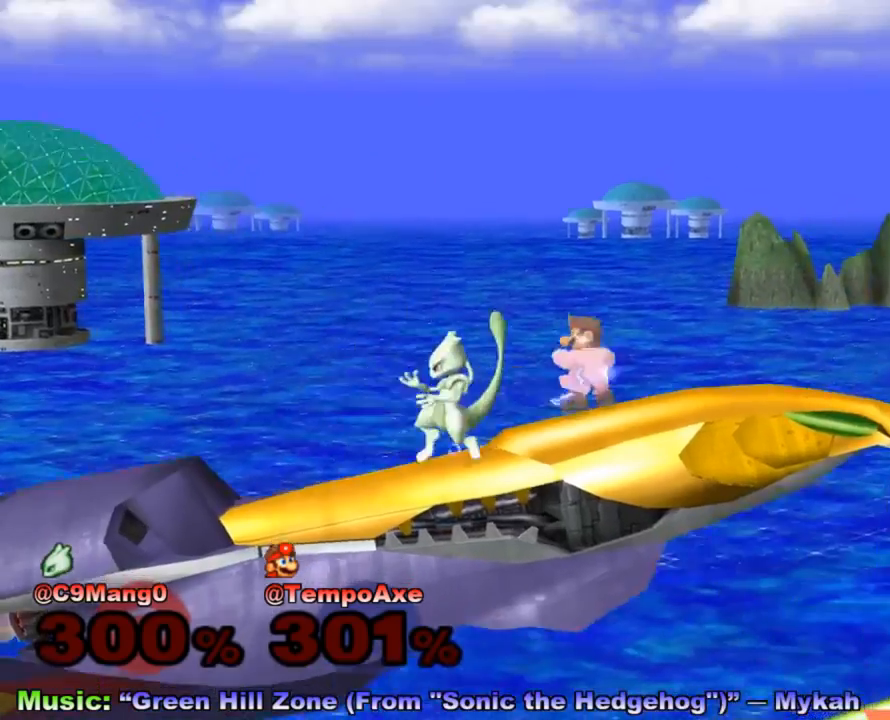
{"buttons": [], "left_stick": "center", "right_stick": "center", "events": [[50, "left_stick", "left"], [117, "X", "down"], [200, "left_stick", "center"], [267, "X", "up"], [267, "left_stick", "up"], [333, "left_stick", "center"]]}
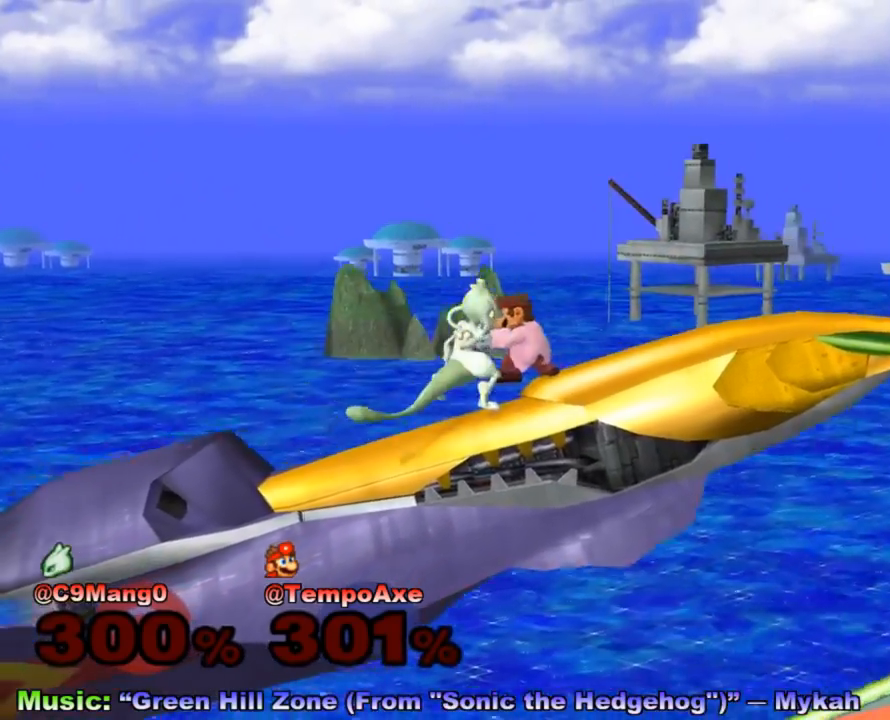
{"buttons": [], "left_stick": "center", "right_stick": "center", "events": []}
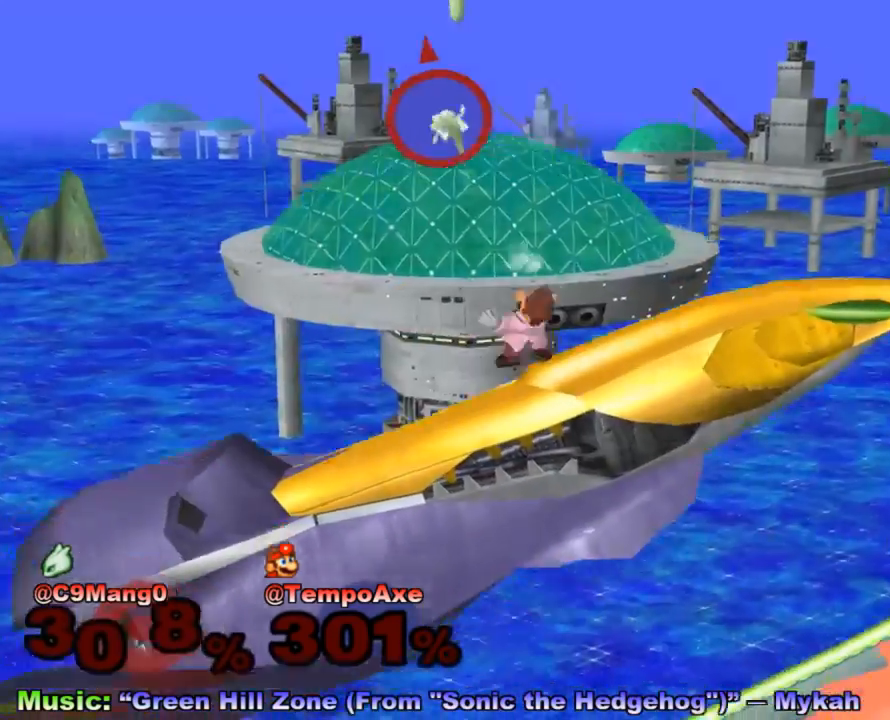
{"buttons": [], "left_stick": "center", "right_stick": "center", "events": []}
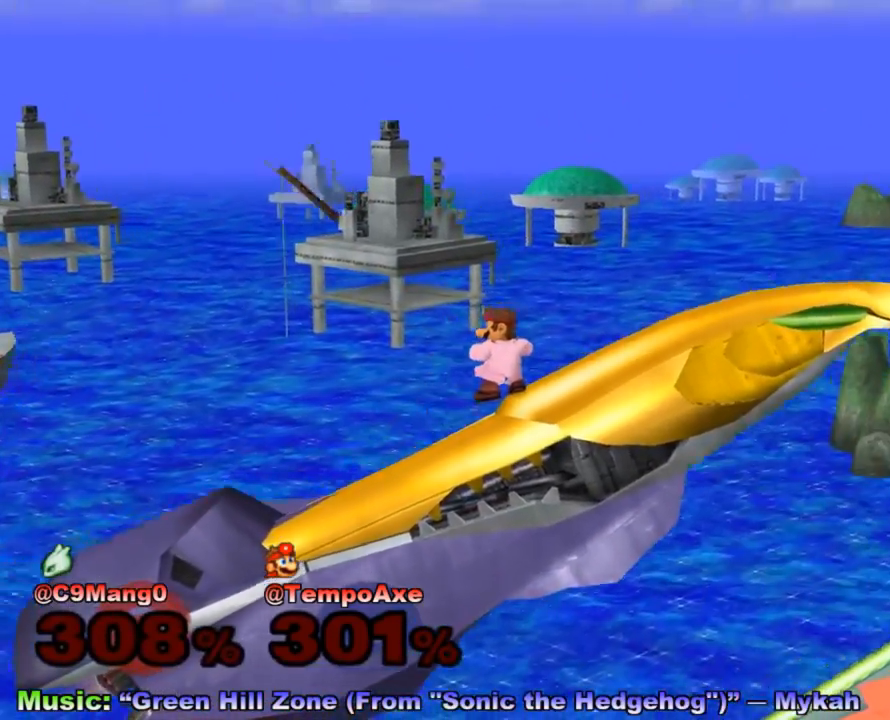
{"buttons": [], "left_stick": "right", "right_stick": "center", "events": [[333, "left_stick", "right"]]}
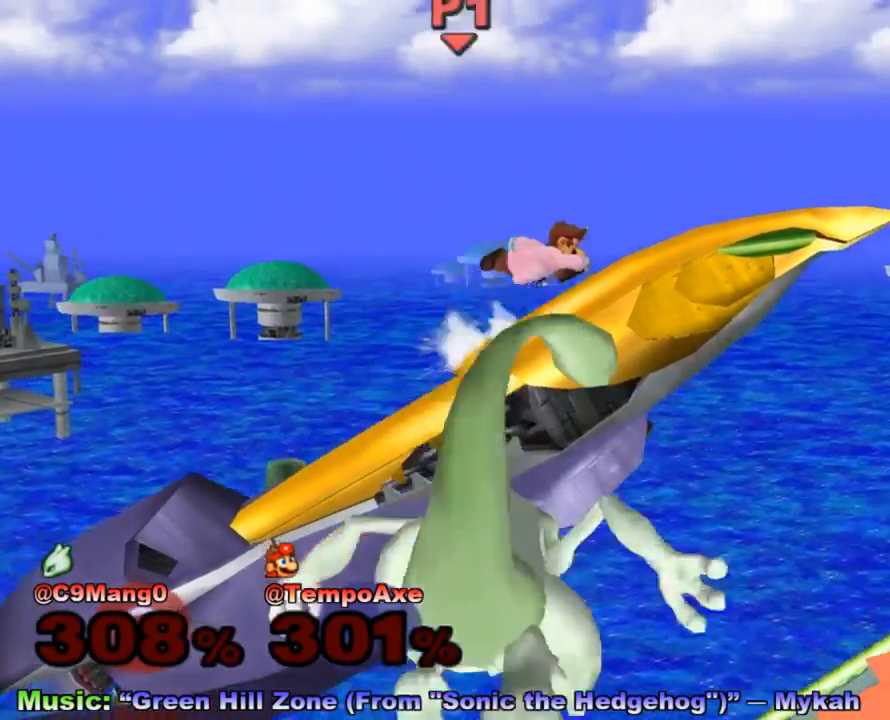
{"buttons": [], "left_stick": "right", "right_stick": "down", "events": [[333, "X", "down"], [367, "X", "up"], [417, "right_stick", "left"], [483, "right_stick", "down"]]}
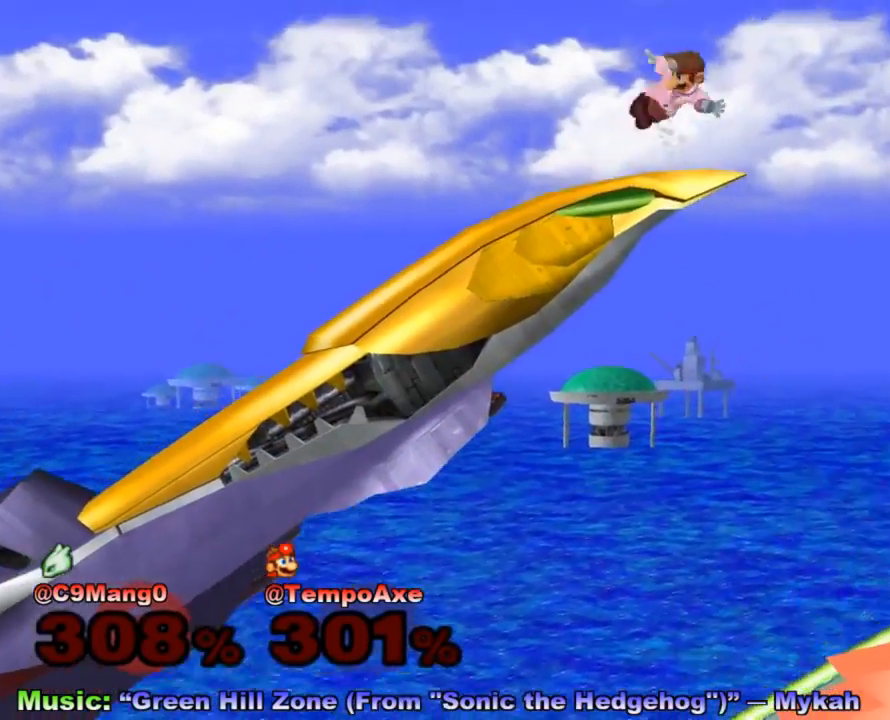
{"buttons": [], "left_stick": "center", "right_stick": "center", "events": [[50, "left_stick", "center"], [50, "right_stick", "center"]]}